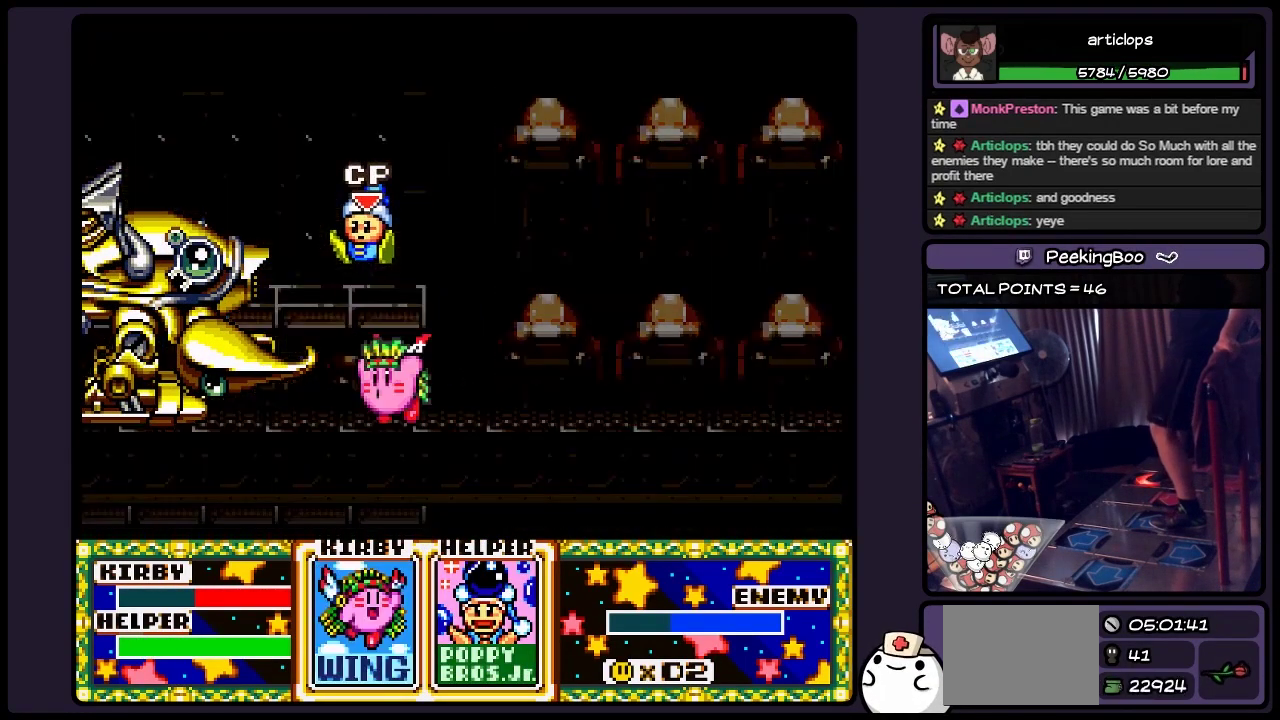
Gameplay with a controller (Nintendo layout); each line is a JSON object with the inputs held at the frame after it. "events" lists button and stick changes between this image and that frame as [ms after this image, input, new state], when the widget could be followed in between. Not read: L3 R3.
{"buttons": [], "events": [[67, "X", "up"]]}
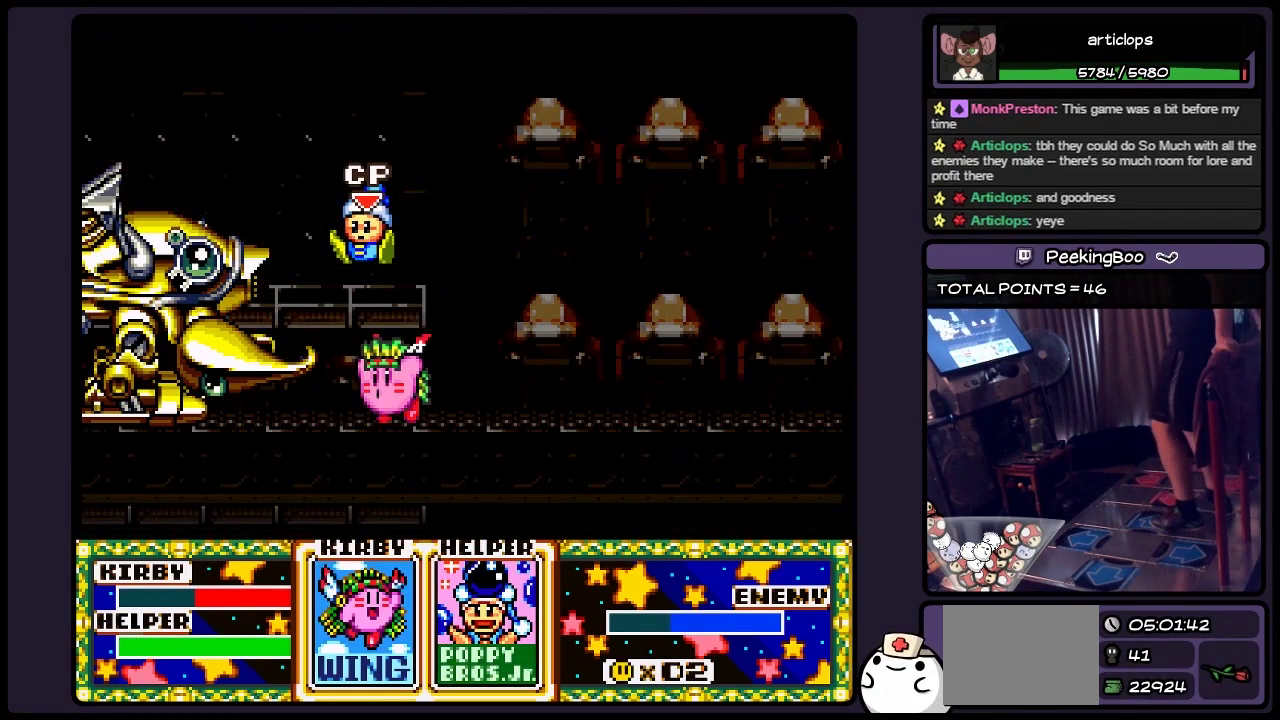
{"buttons": ["DPAD_LEFT"], "events": [[283, "DPAD_LEFT", "down"]]}
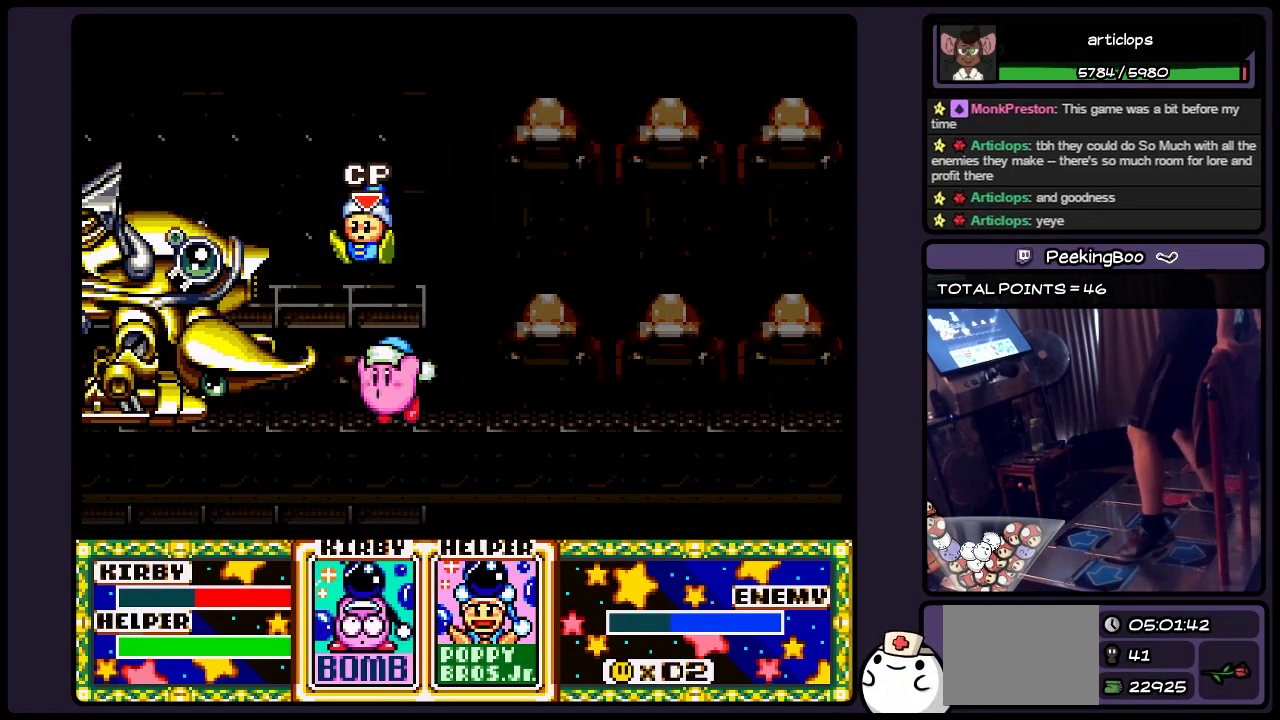
{"buttons": [], "events": [[33, "DPAD_LEFT", "up"]]}
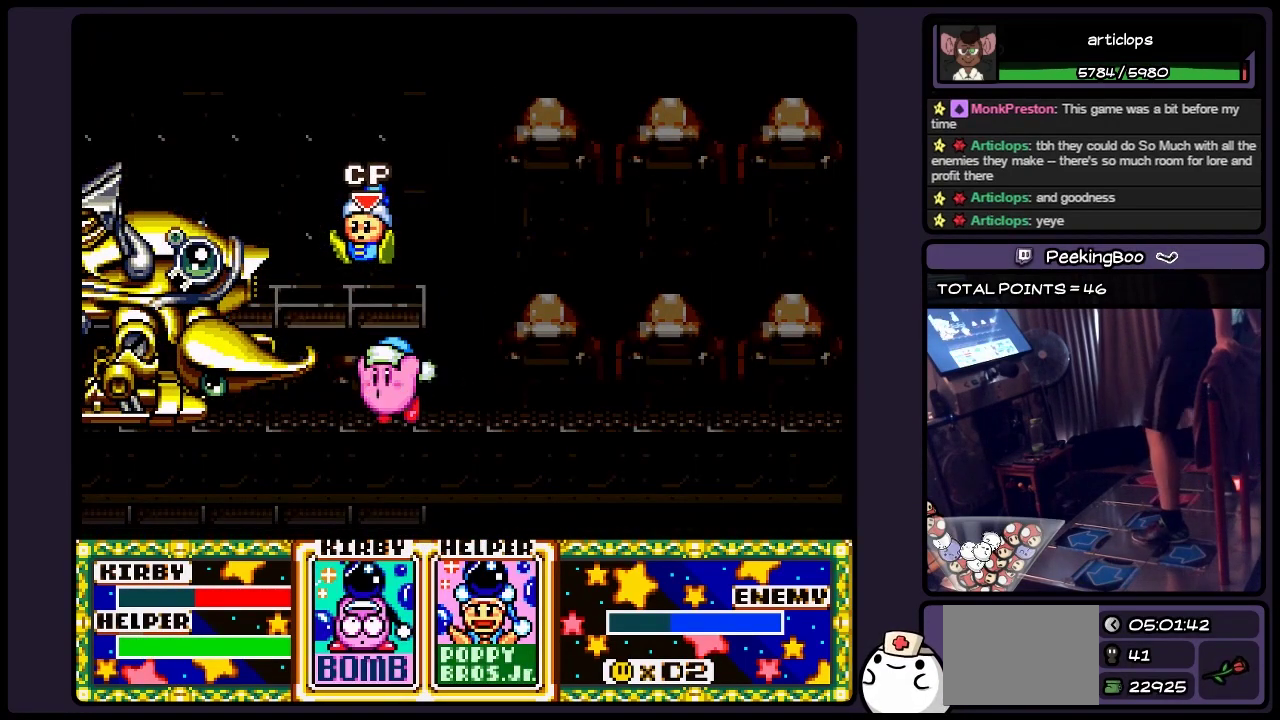
{"buttons": [], "events": [[33, "B", "down"], [317, "B", "up"]]}
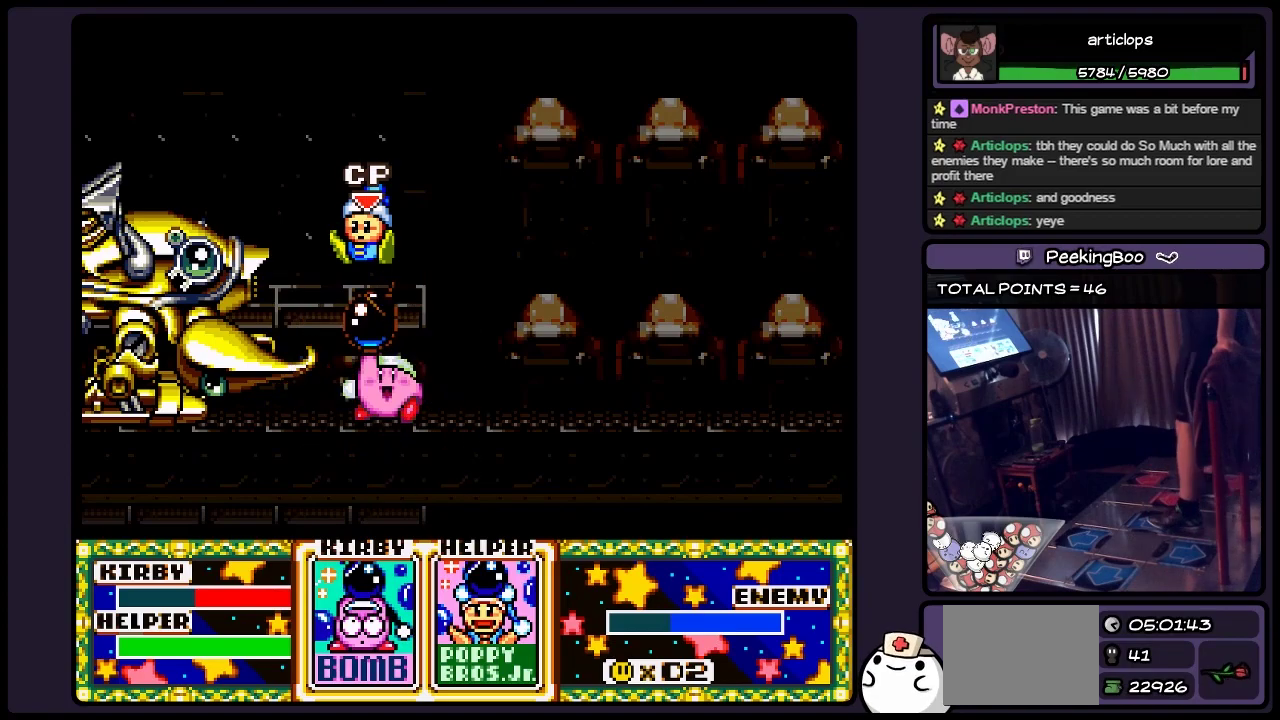
{"buttons": [], "events": [[67, "Y", "down"], [317, "Y", "up"], [367, "Y", "down"], [483, "Y", "up"]]}
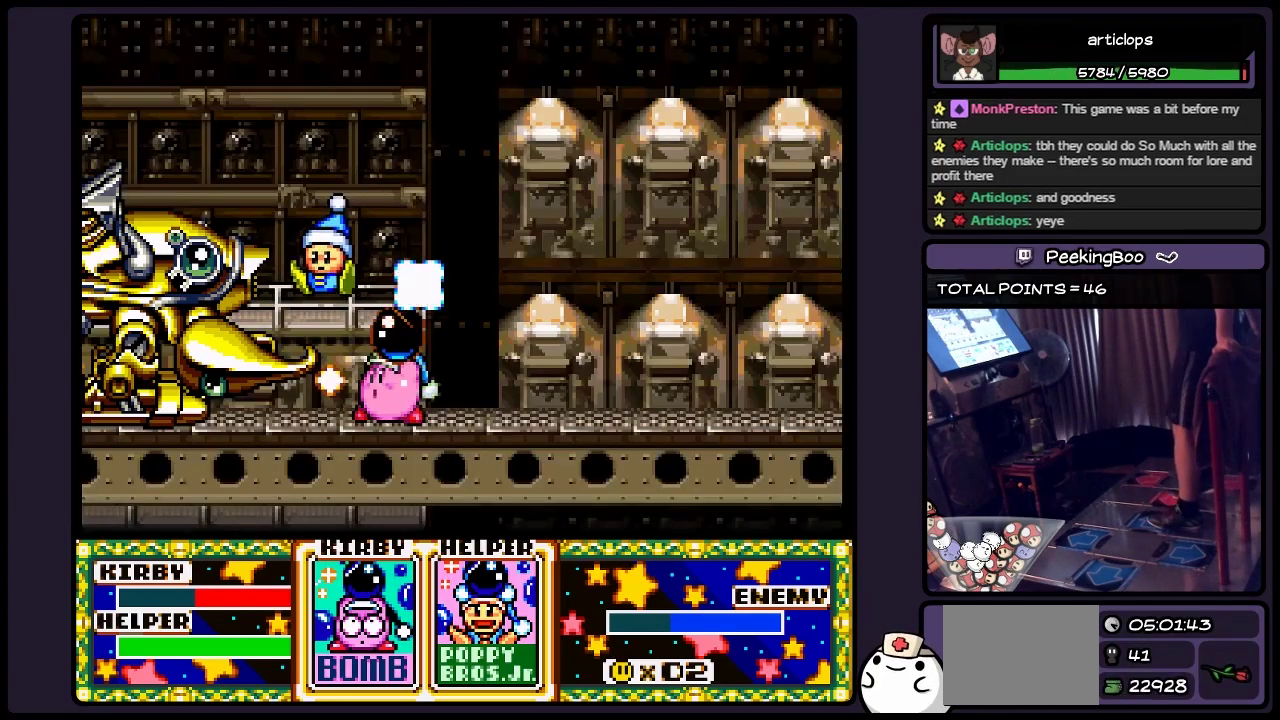
{"buttons": [], "events": [[67, "Y", "down"], [200, "Y", "up"], [283, "Y", "down"], [400, "Y", "up"]]}
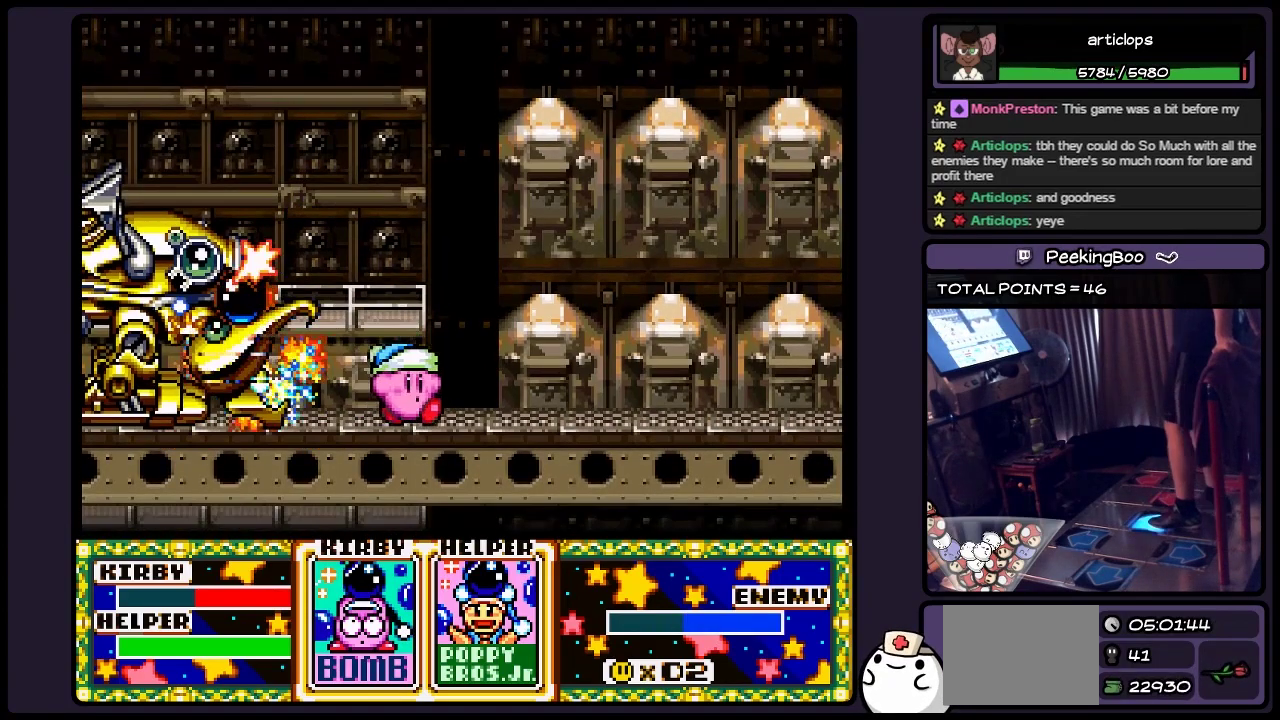
{"buttons": ["DPAD_RIGHT"], "events": [[67, "DPAD_RIGHT", "down"]]}
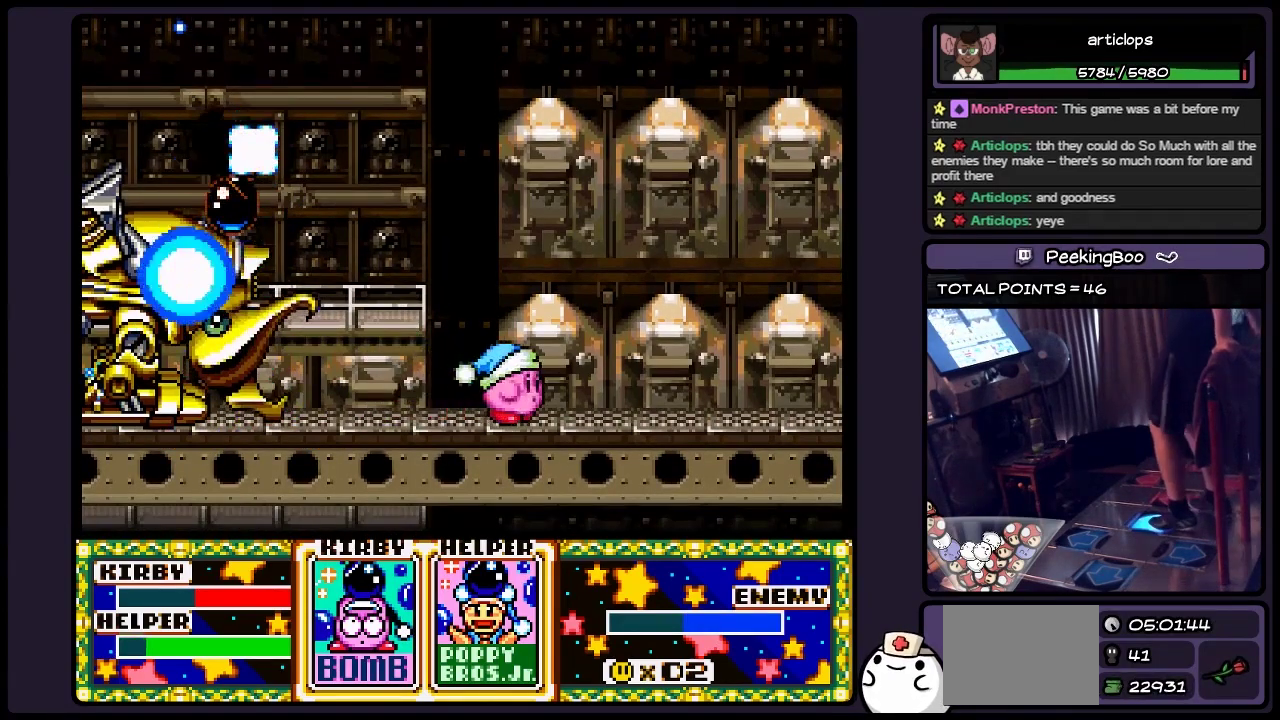
{"buttons": ["DPAD_LEFT"], "events": [[233, "DPAD_RIGHT", "up"], [400, "DPAD_LEFT", "down"]]}
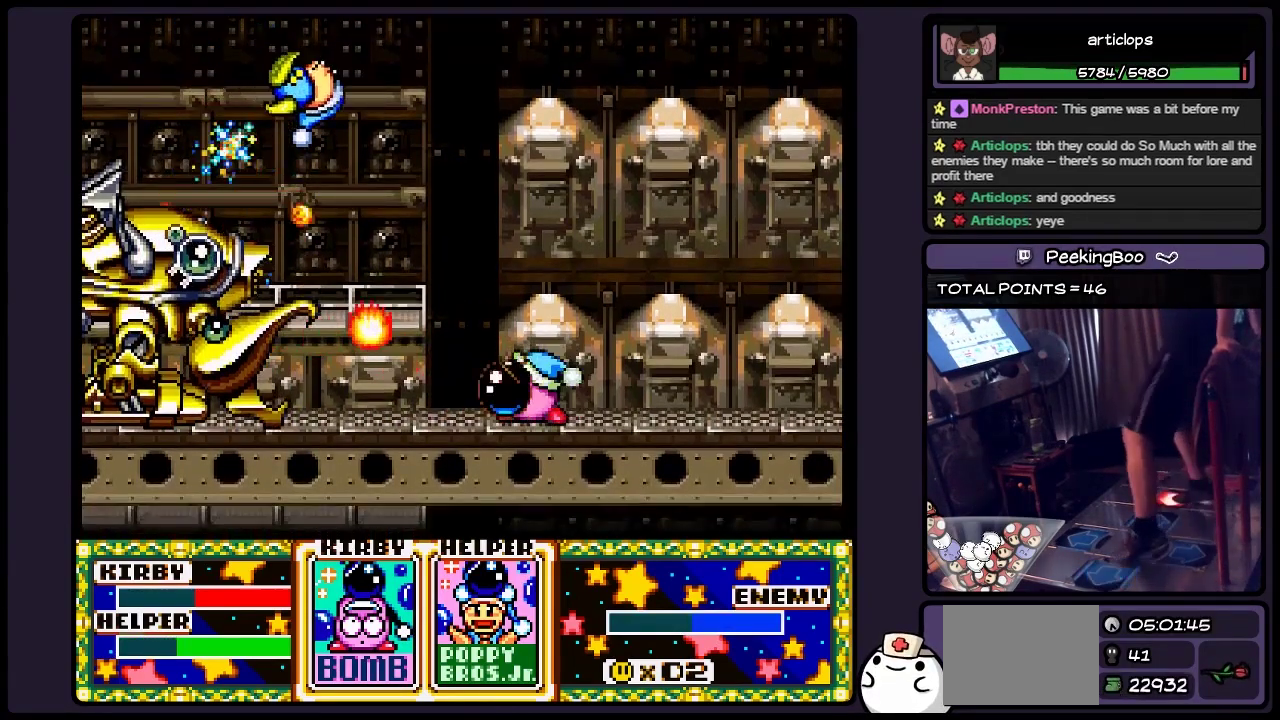
{"buttons": ["Y"], "events": [[67, "Y", "down"], [233, "DPAD_LEFT", "up"], [317, "Y", "up"], [400, "Y", "down"]]}
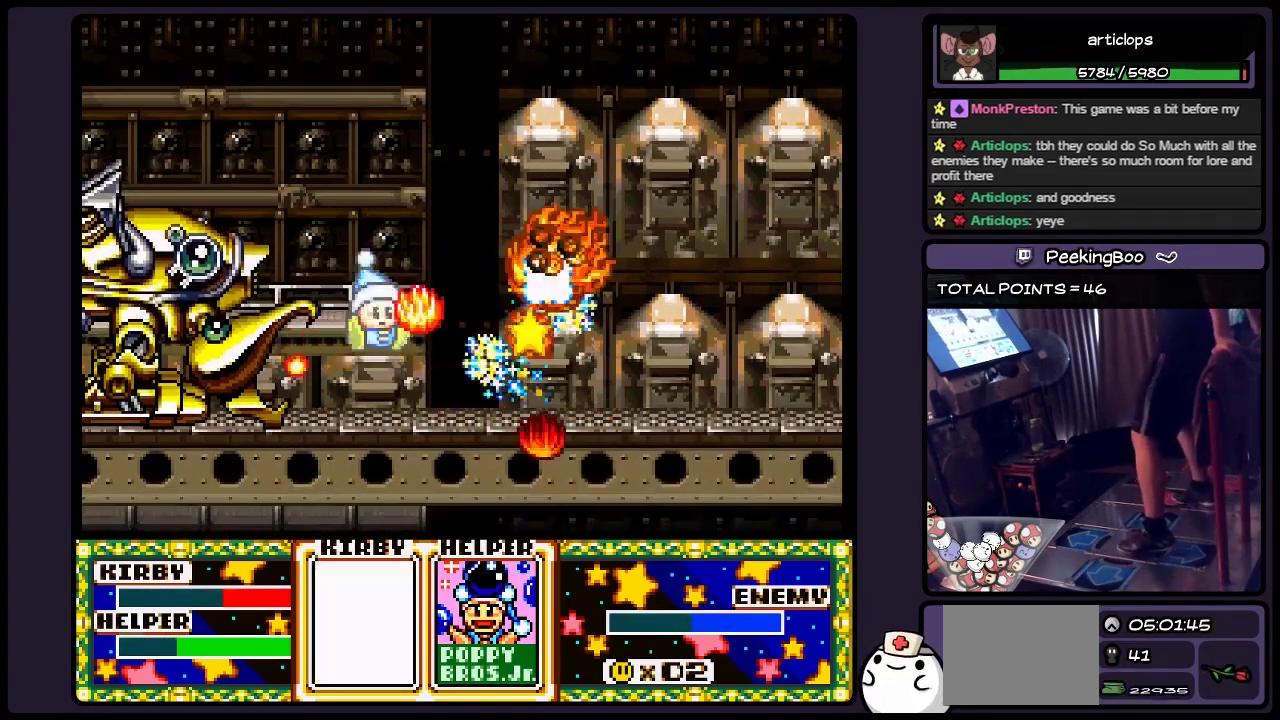
{"buttons": [], "events": [[117, "Y", "up"]]}
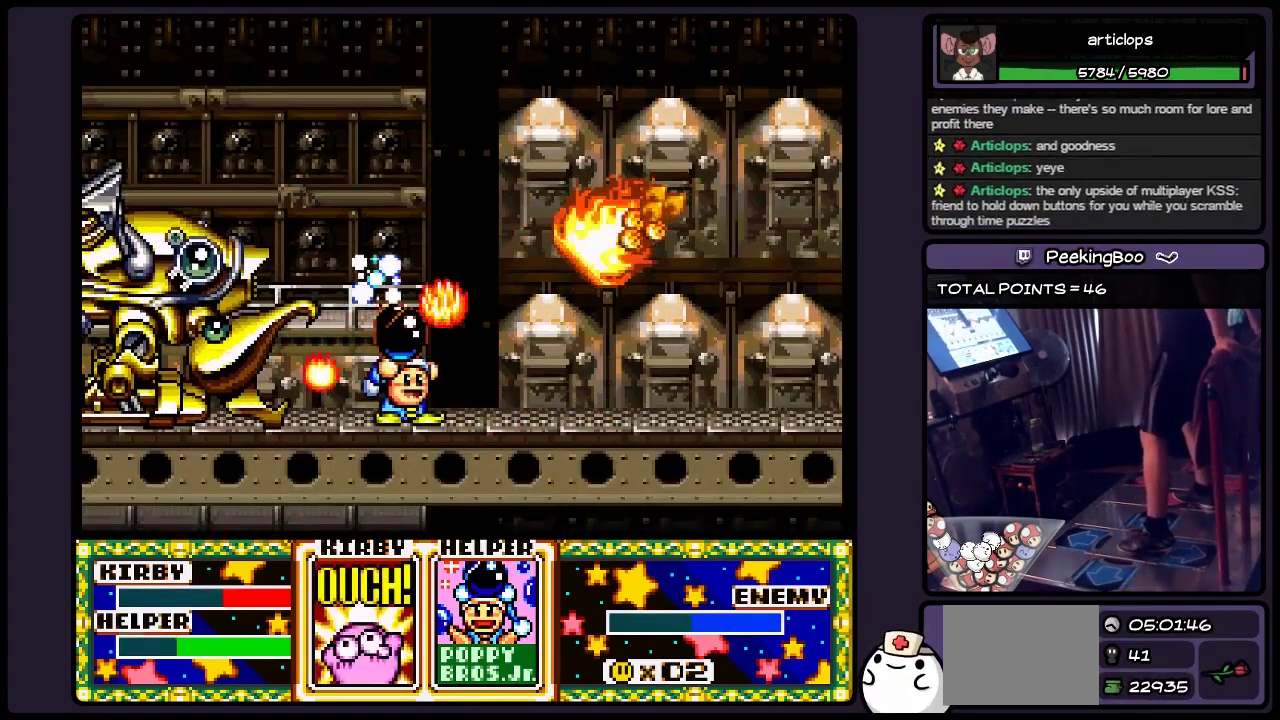
{"buttons": [], "events": []}
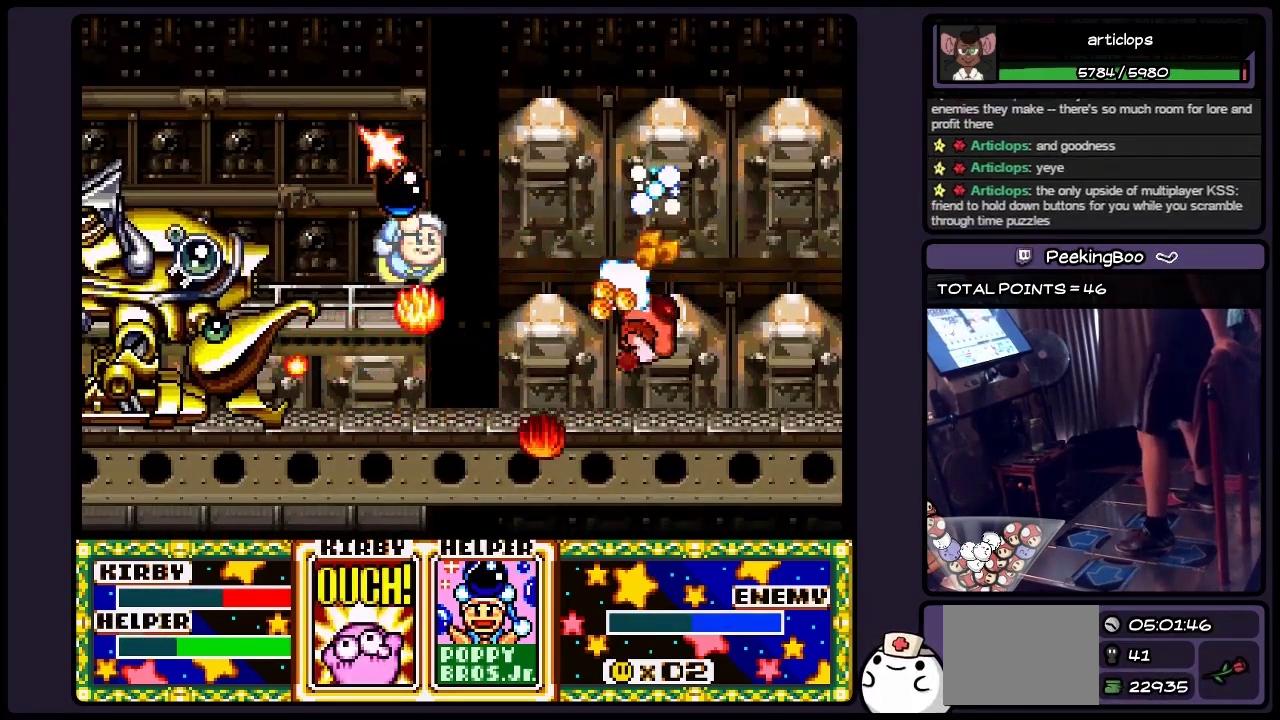
{"buttons": ["DPAD_LEFT"], "events": [[483, "DPAD_LEFT", "down"]]}
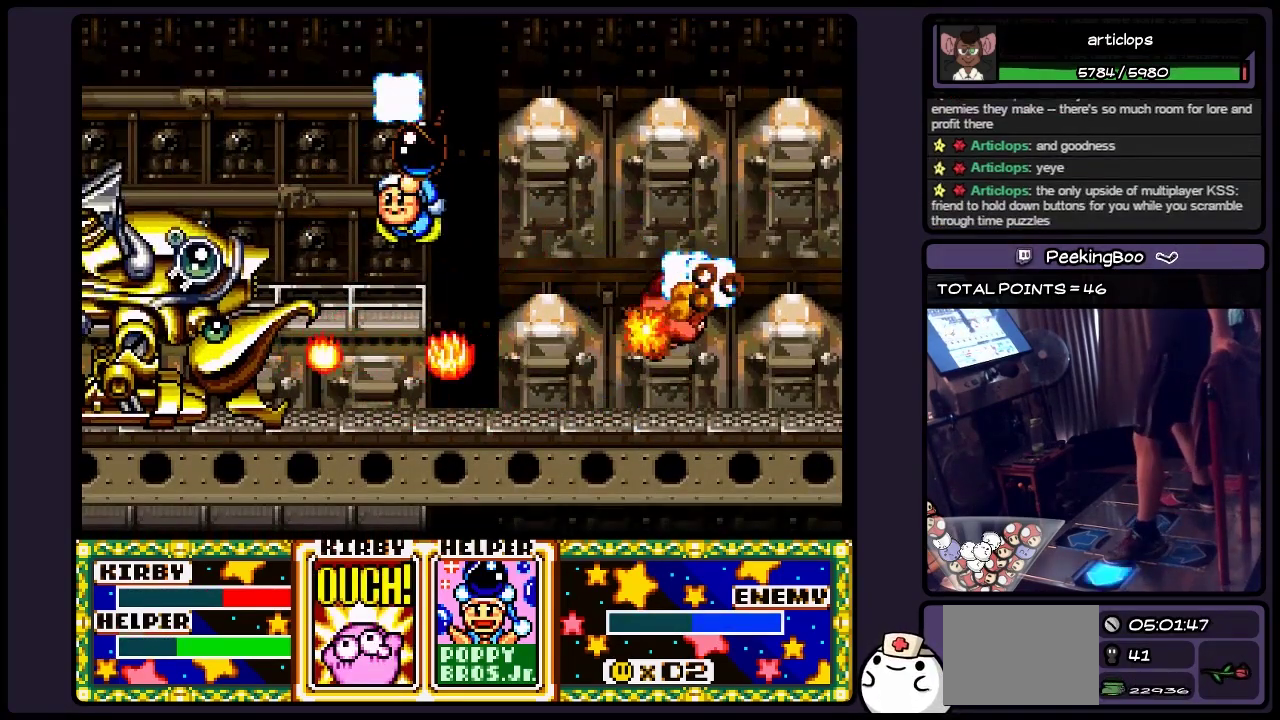
{"buttons": ["DPAD_LEFT"], "events": [[200, "DPAD_LEFT", "up"], [367, "DPAD_LEFT", "down"]]}
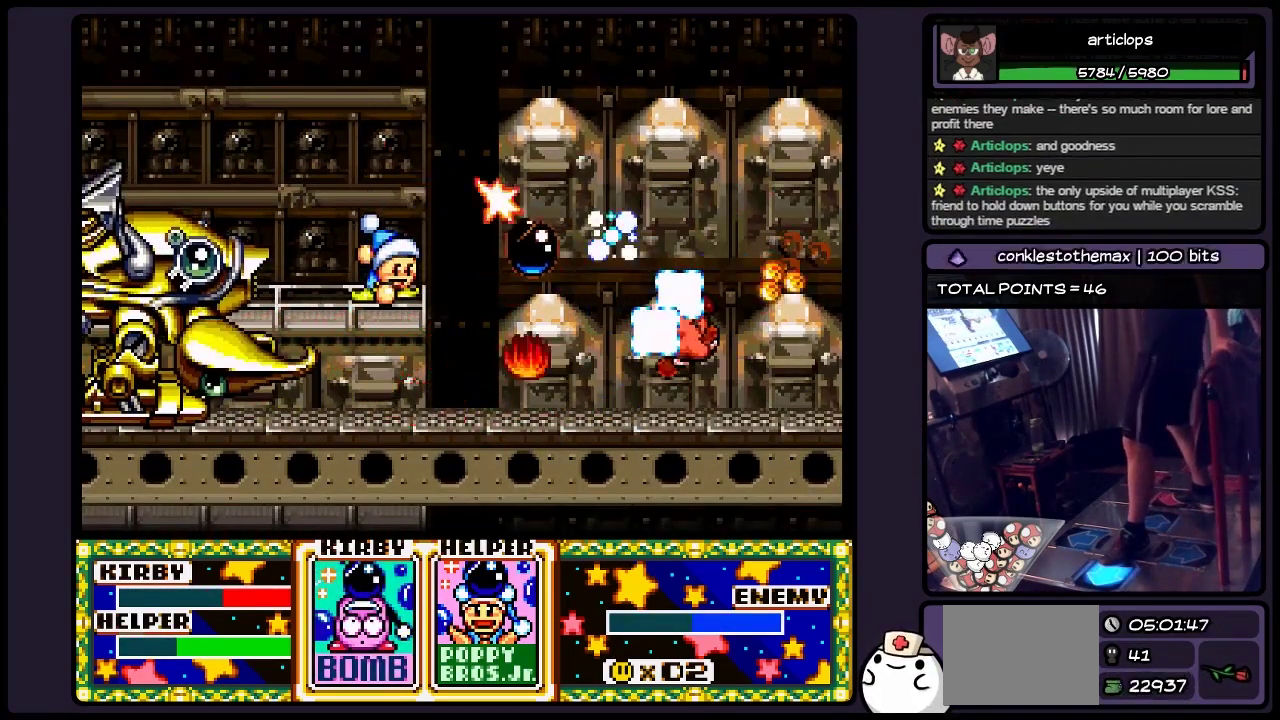
{"buttons": ["DPAD_LEFT"], "events": []}
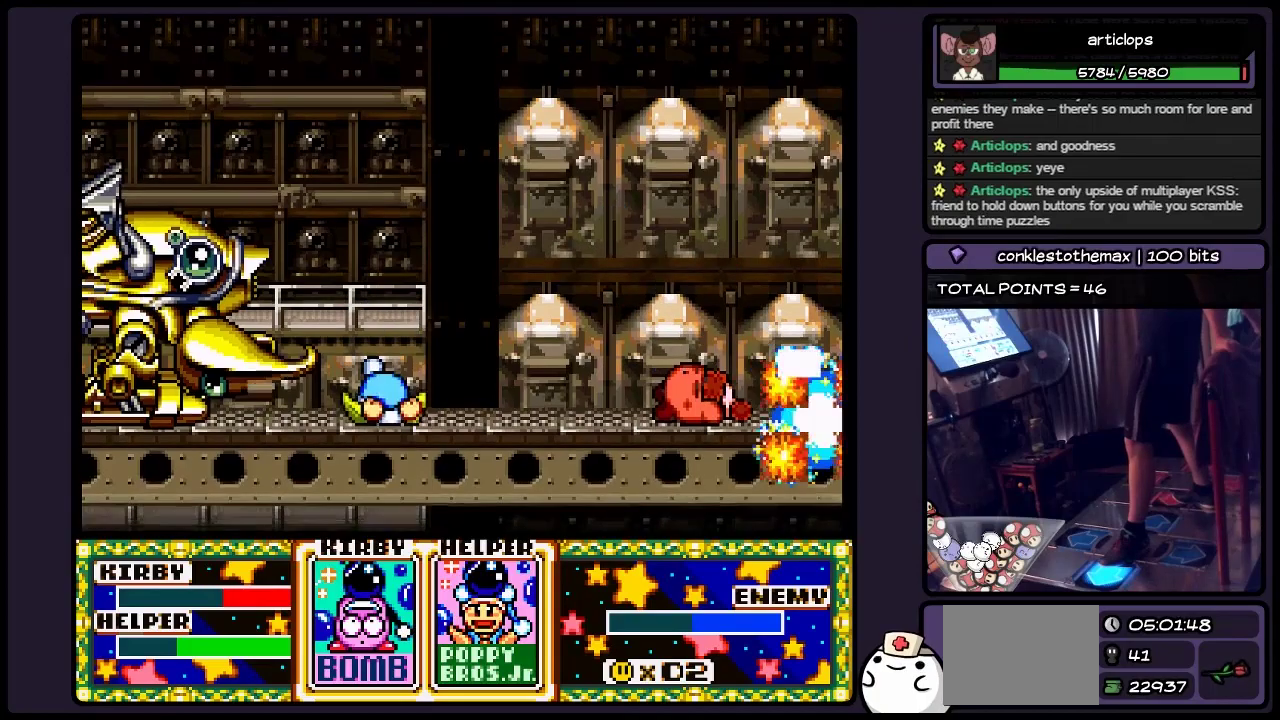
{"buttons": ["DPAD_LEFT"], "events": []}
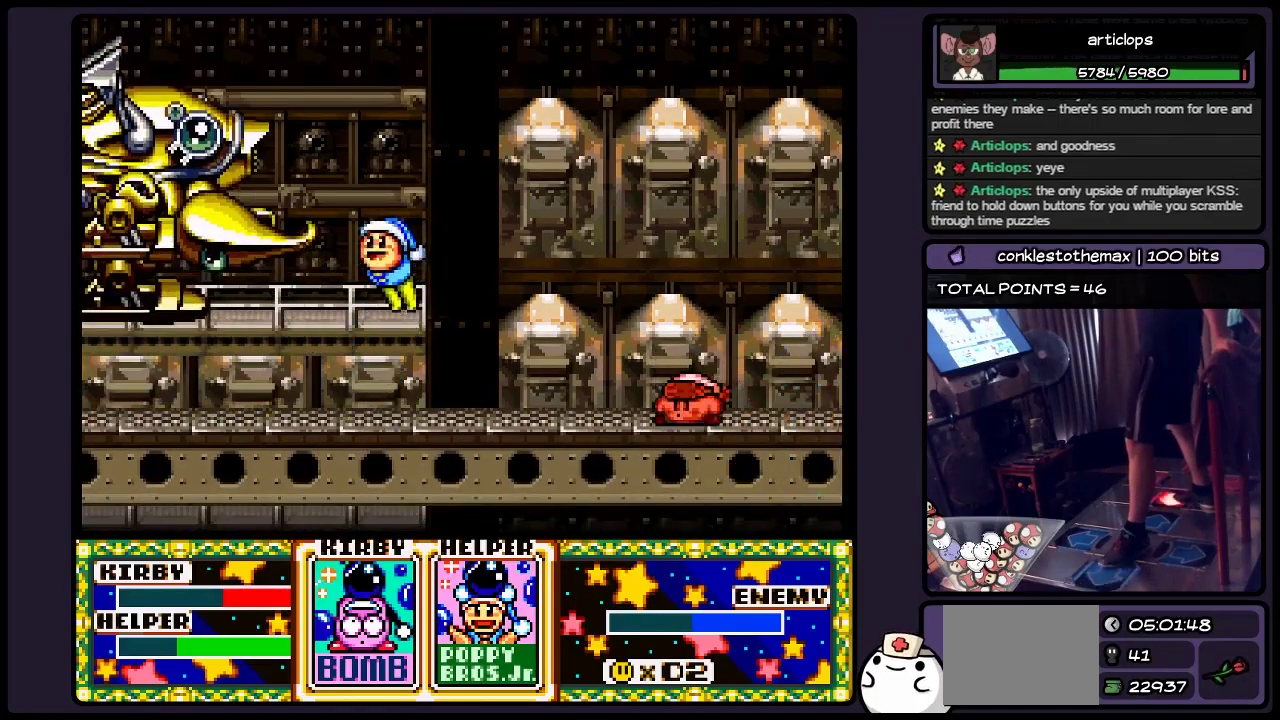
{"buttons": ["Y"], "events": [[33, "Y", "down"], [233, "DPAD_LEFT", "up"]]}
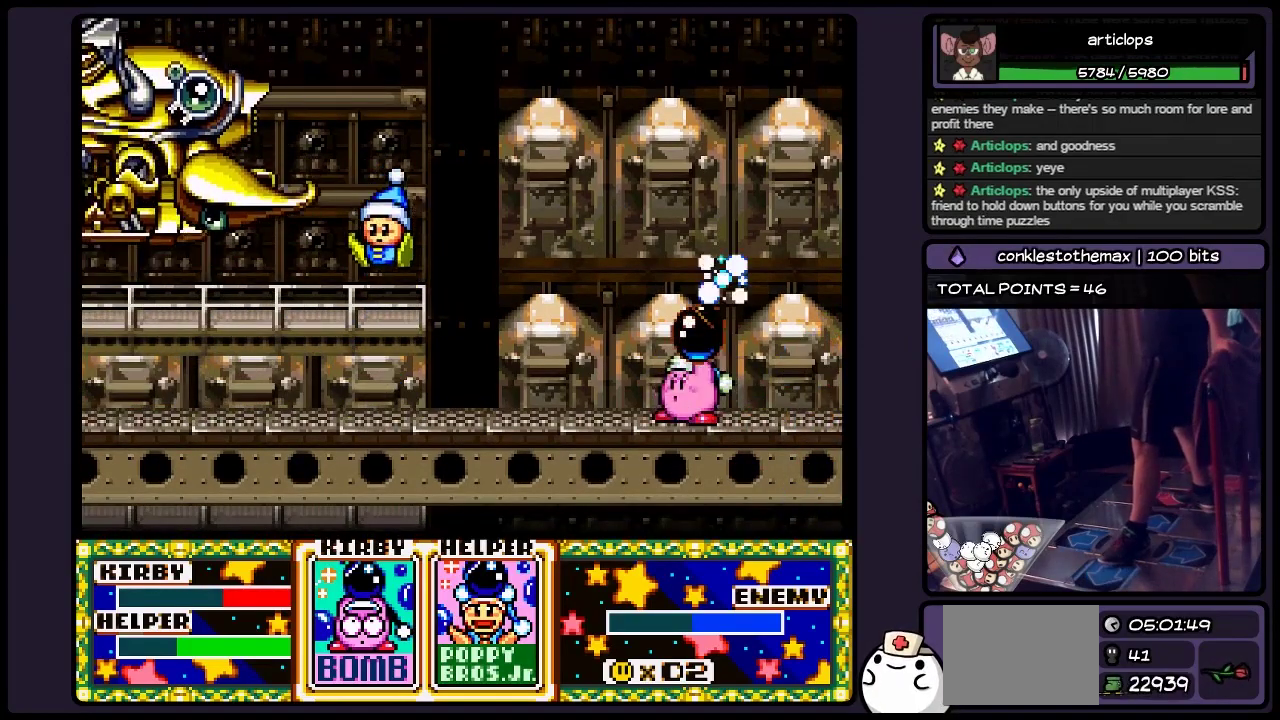
{"buttons": [], "events": [[150, "Y", "up"], [200, "Y", "down"], [317, "Y", "up"]]}
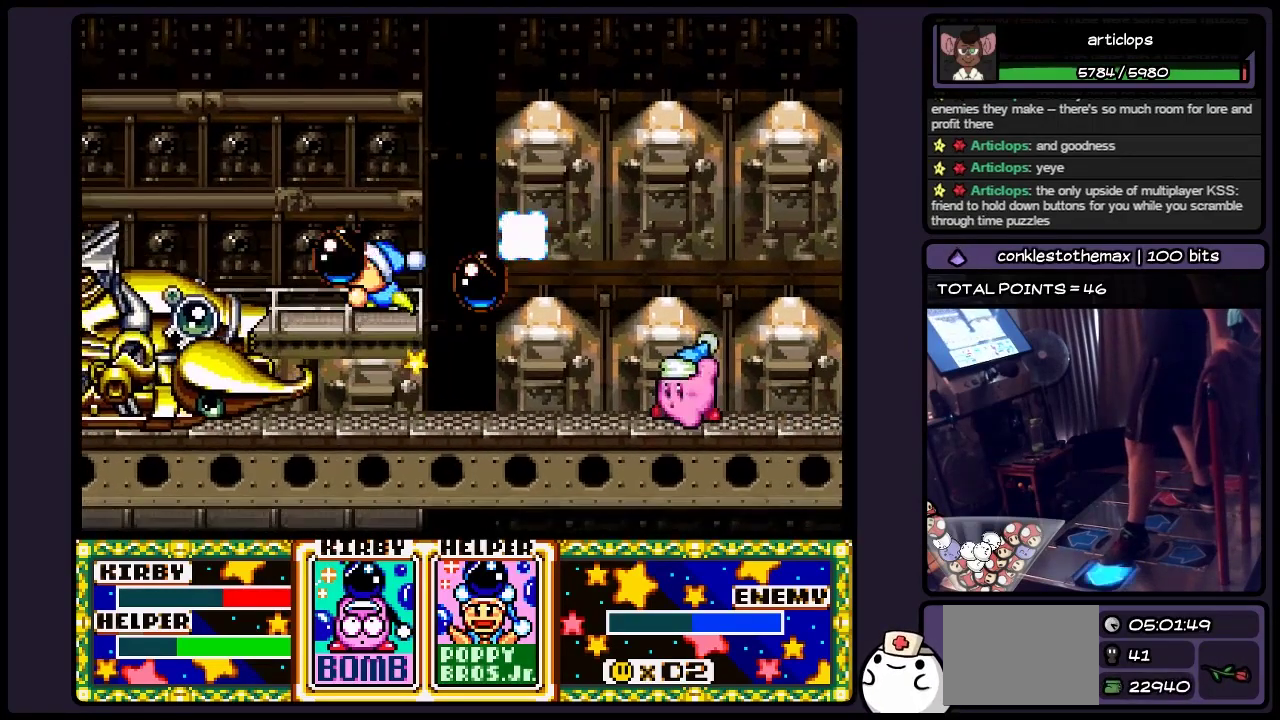
{"buttons": ["Y"], "events": [[33, "DPAD_LEFT", "down"], [317, "DPAD_LEFT", "up"], [483, "Y", "down"]]}
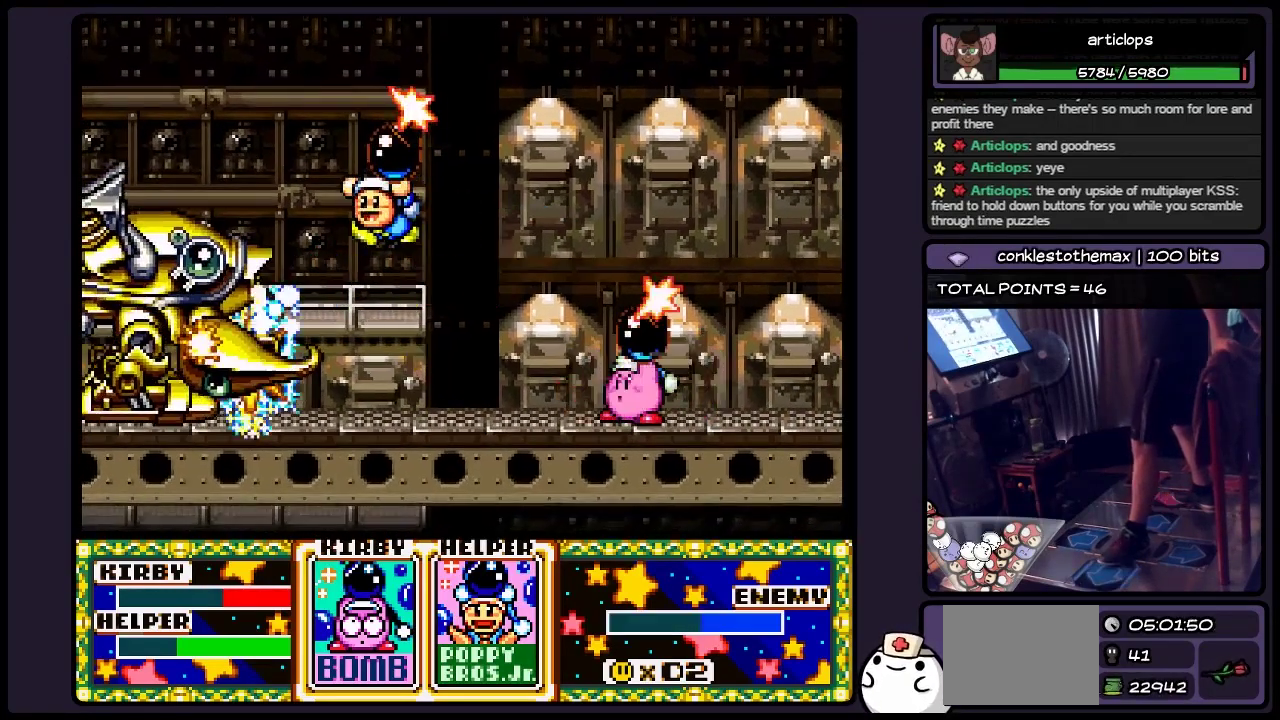
{"buttons": [], "events": [[200, "Y", "up"], [283, "Y", "down"], [400, "Y", "up"]]}
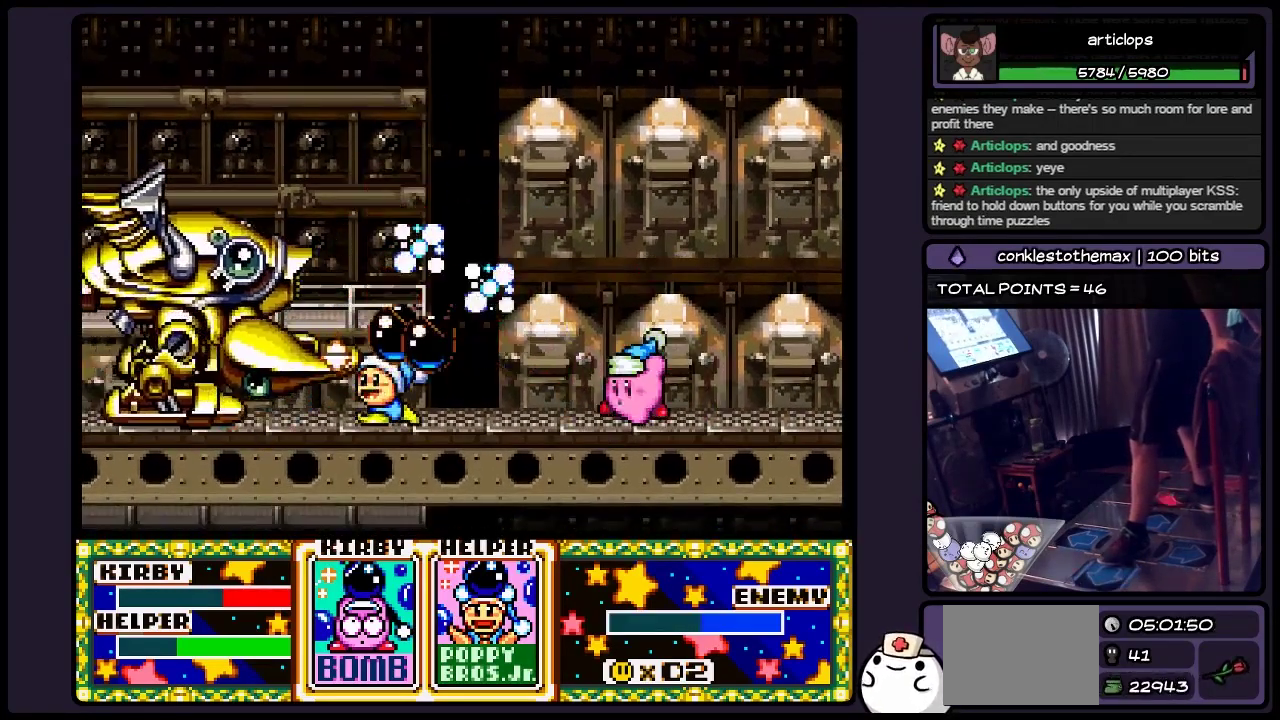
{"buttons": ["Y"], "events": [[67, "Y", "down"], [283, "Y", "up"], [450, "Y", "down"]]}
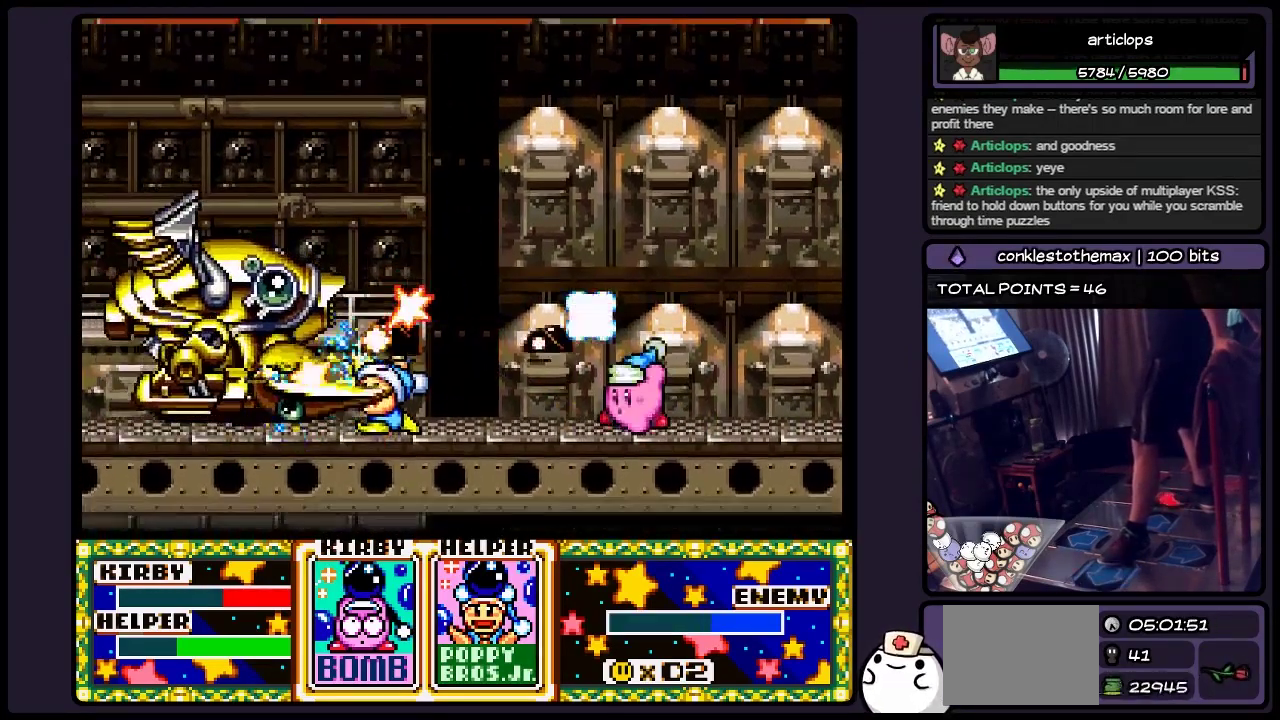
{"buttons": ["Y"], "events": [[67, "Y", "up"], [150, "Y", "down"], [283, "Y", "up"], [367, "Y", "down"]]}
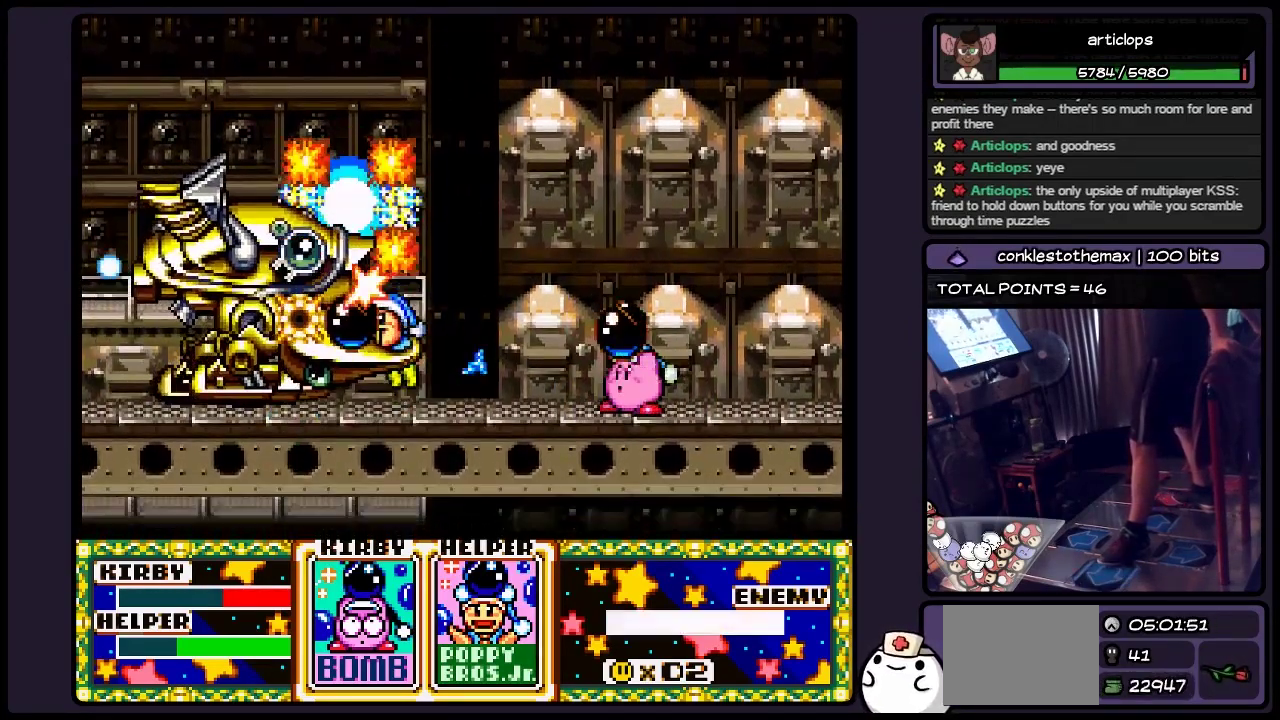
{"buttons": ["Y"], "events": [[67, "Y", "up"], [233, "Y", "down"], [367, "Y", "up"], [450, "Y", "down"]]}
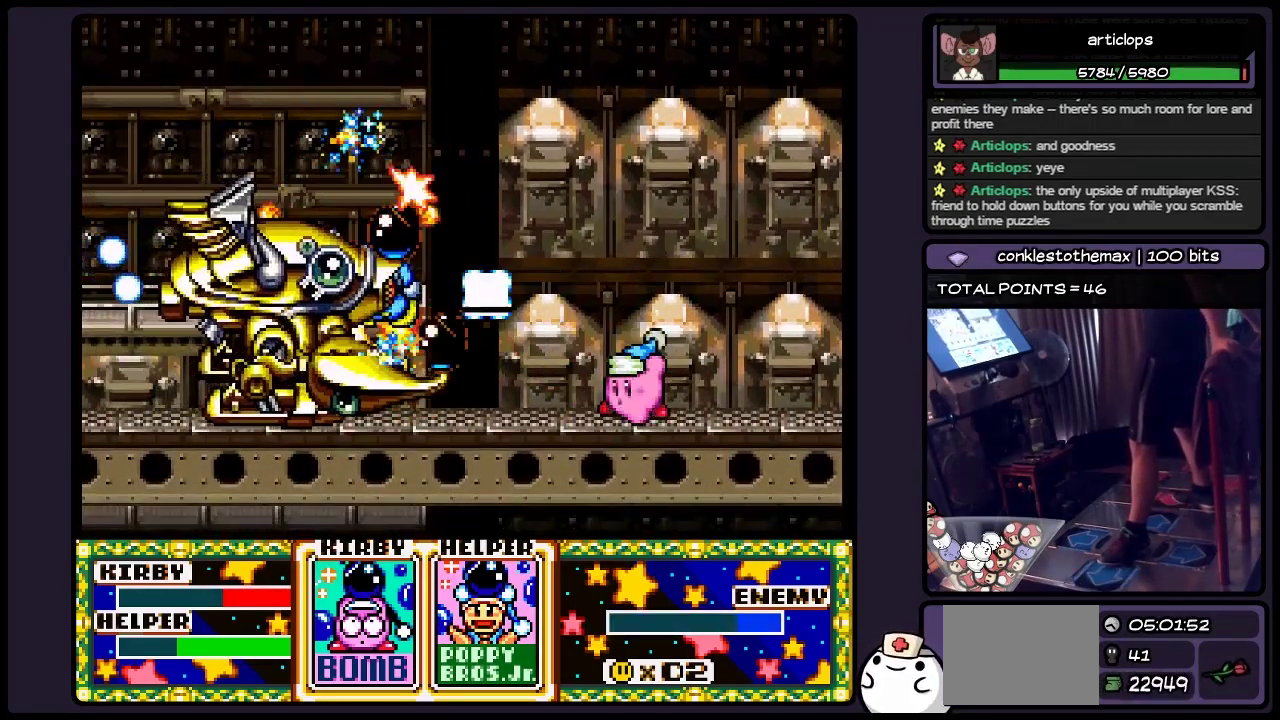
{"buttons": ["Y"], "events": [[67, "Y", "up"], [150, "Y", "down"], [367, "Y", "up"], [450, "Y", "down"]]}
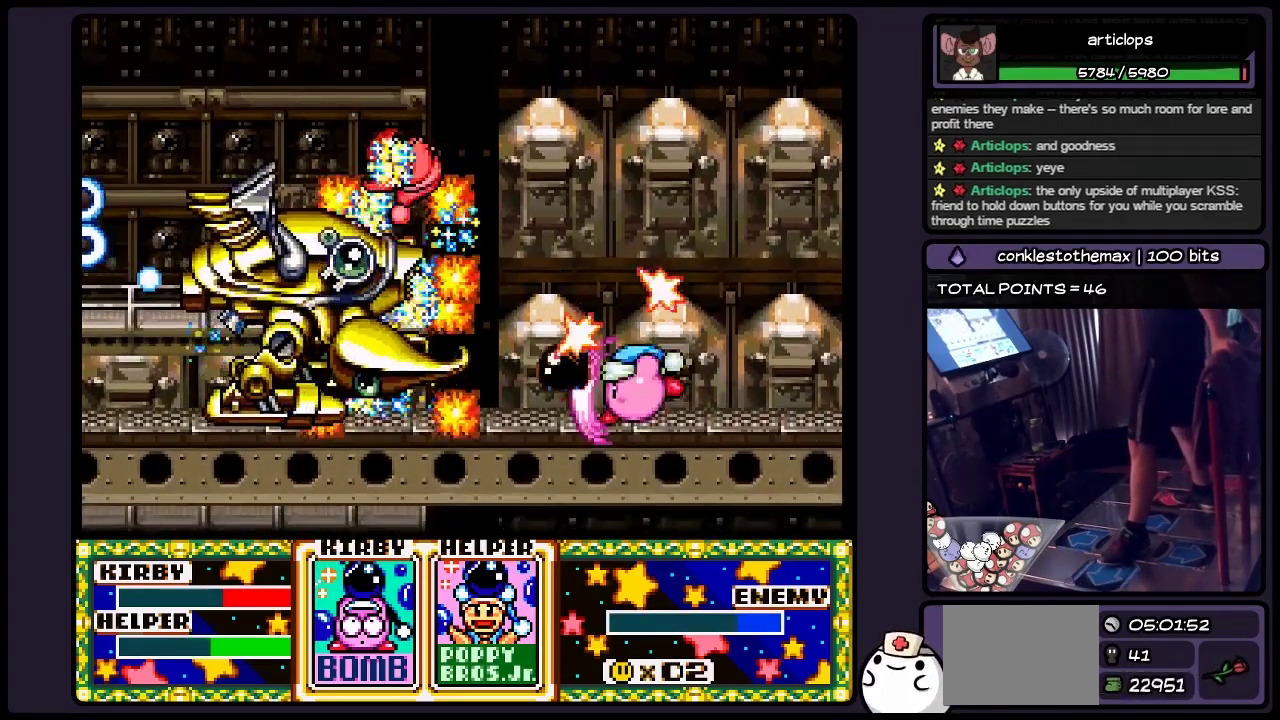
{"buttons": [], "events": [[67, "Y", "up"], [200, "Y", "down"], [483, "Y", "up"]]}
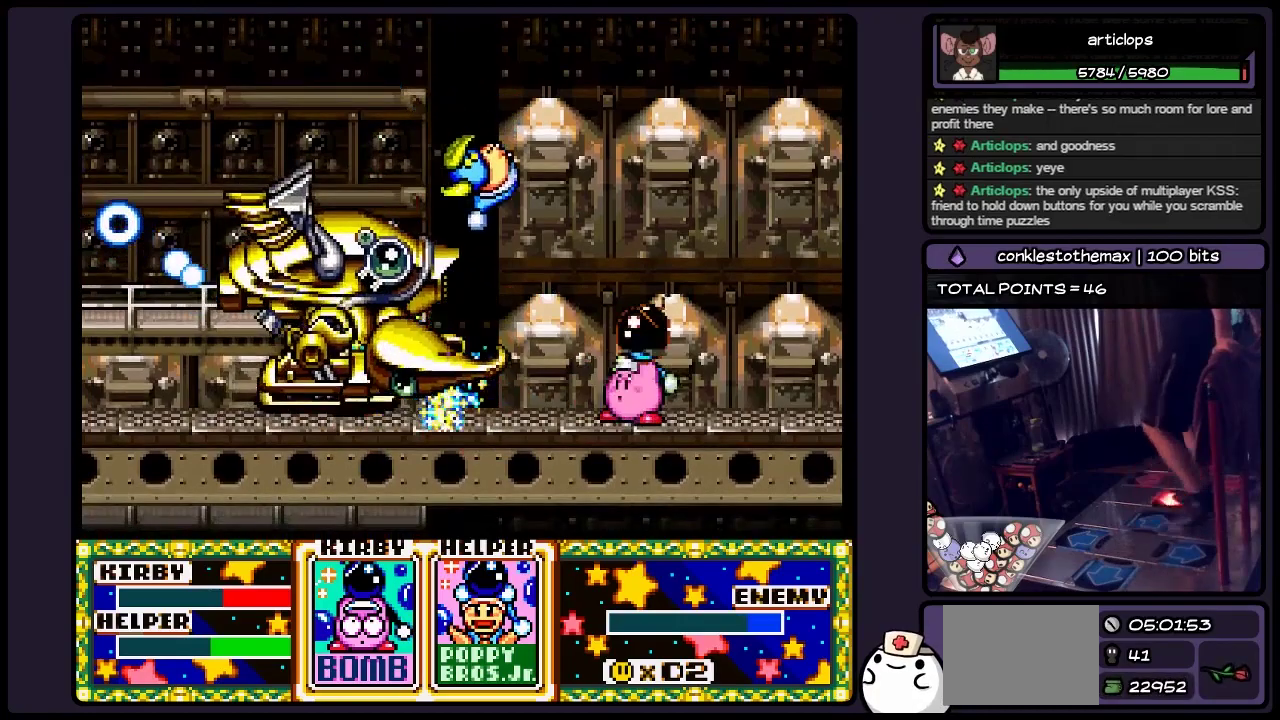
{"buttons": ["Y"], "events": [[33, "Y", "down"], [150, "Y", "up"], [400, "Y", "down"]]}
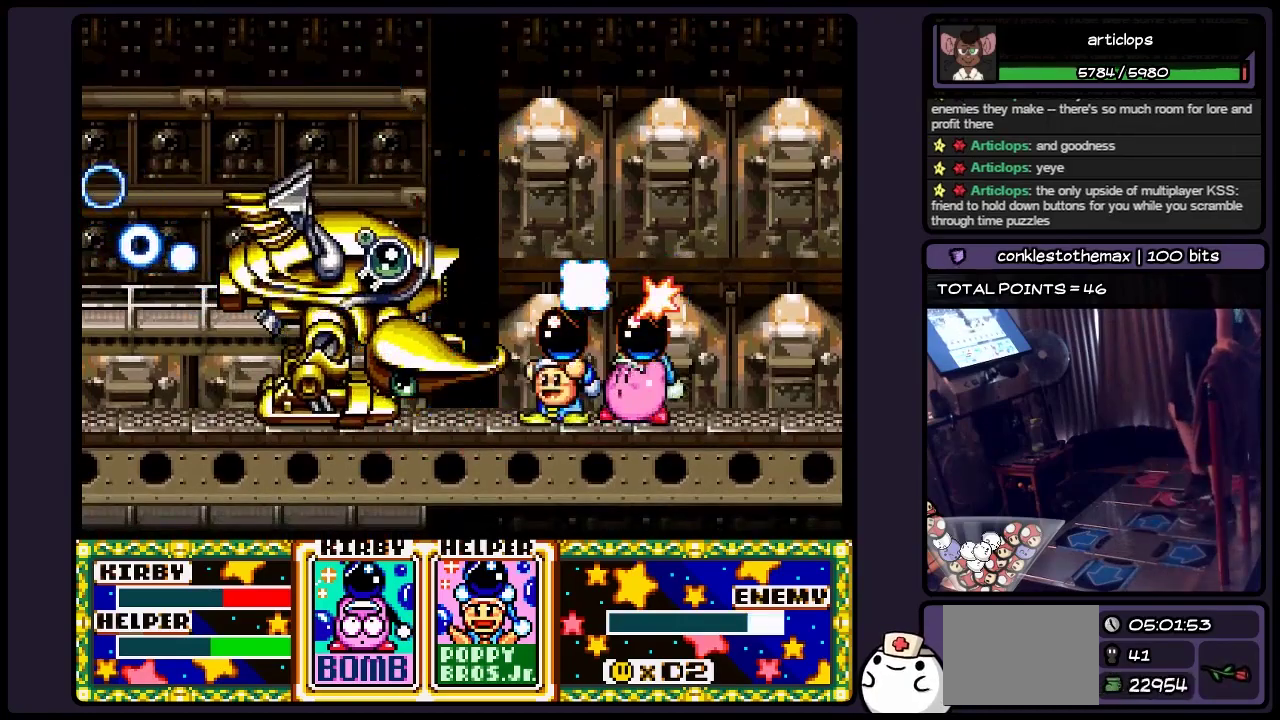
{"buttons": ["Y"], "events": [[150, "Y", "up"], [200, "Y", "down"], [317, "Y", "up"], [400, "Y", "down"]]}
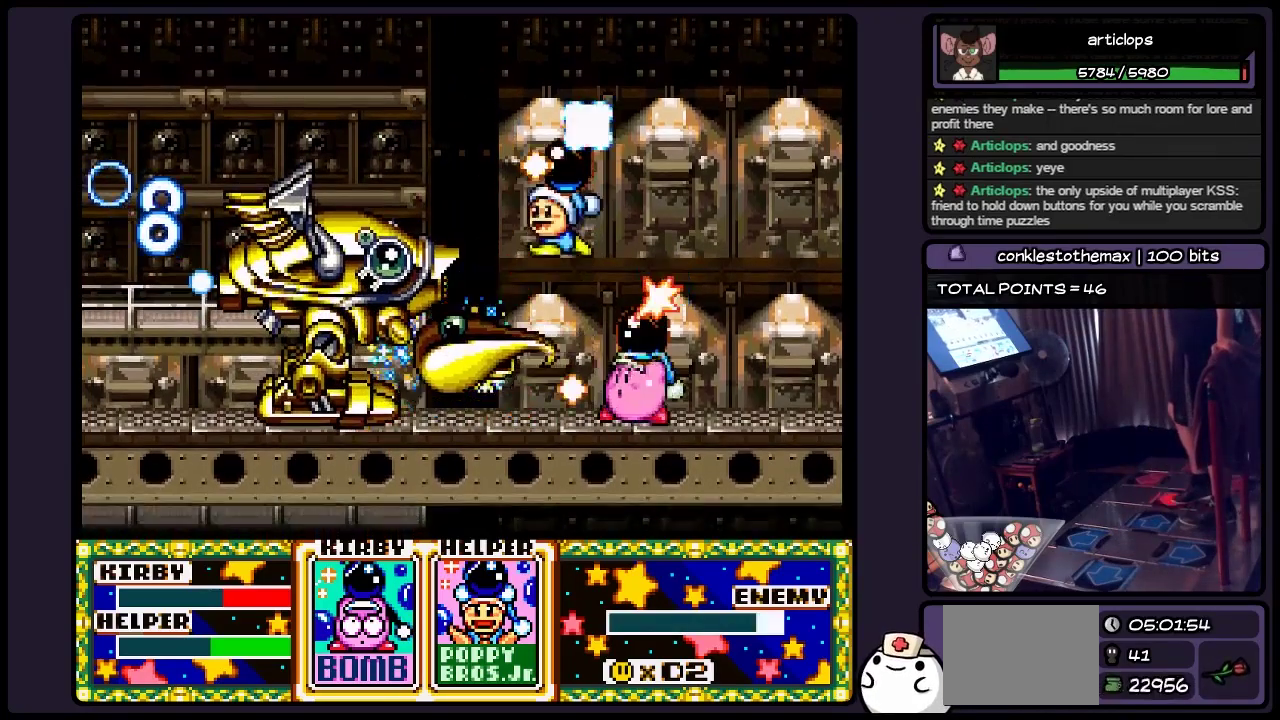
{"buttons": ["Y"], "events": [[33, "Y", "up"], [117, "Y", "down"], [233, "Y", "up"], [317, "Y", "down"]]}
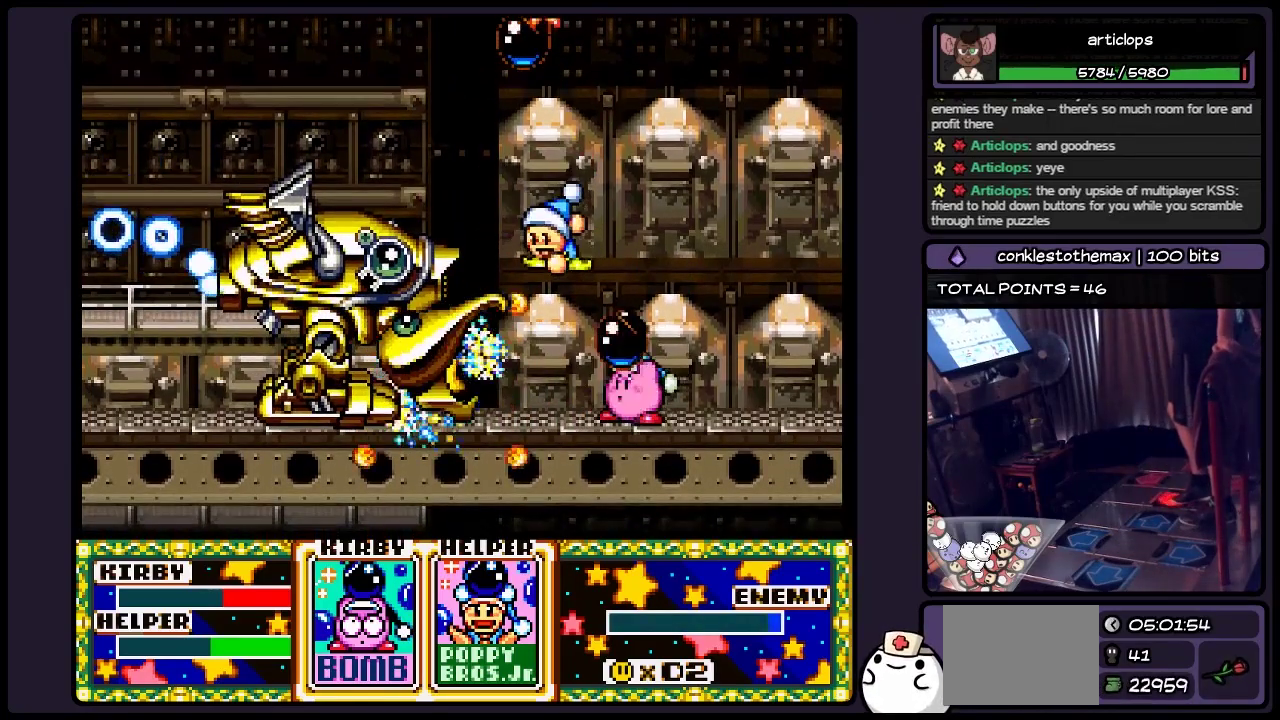
{"buttons": [], "events": [[33, "Y", "up"], [233, "Y", "down"], [483, "Y", "up"]]}